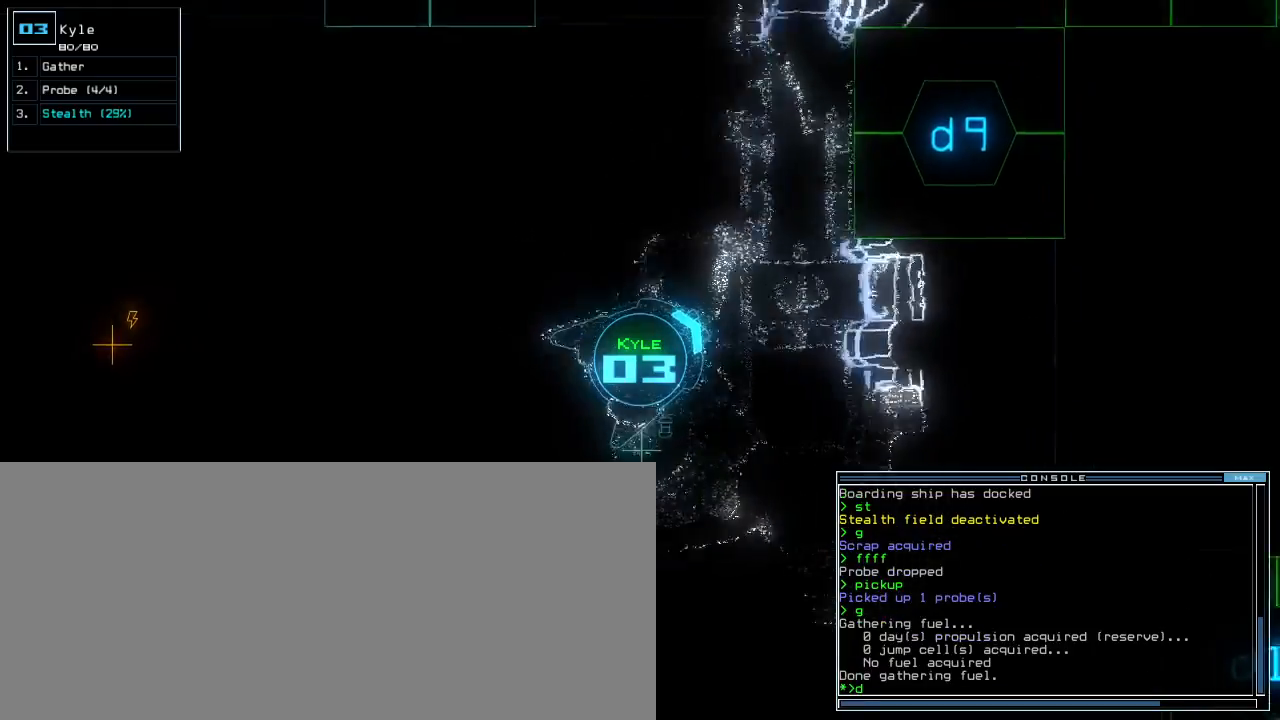
Gameplay with keyboard; each line is a JSON object with the keys held at the frame after it. "events" lists presses ("down") and releases ("up") of ".", "0", "1", "2", "3", "4", "5", "6", "7", "8", "9", "a", "b", "backspace", "c", "caps_lock", "comma", "ctrl_l", "ctrl_r", "d", "down", "e", "equals", "escape", "f", "f8", "g", "h", "i", "j", "k", "l", "left", "m", "minus", "n", "o", "p", "q", "quote", "r", "return", "right", "s", "semicolon", "shift_l", "shift_r", "space", "t", "tab", "tilde", "u", "up", "v", "w", "x", "y" and "z" between this image and that frame as [ms after this image, input, new state], when the widget could be followed in between. No other keys are recorded. Mouse input is not recorded.
{"keys": ["up"], "events": [[20, "ctrl_l", "up"], [160, "left", "up"], [300, "9", "down"], [360, "9", "up"], [380, "return", "down"], [480, "return", "up"]]}
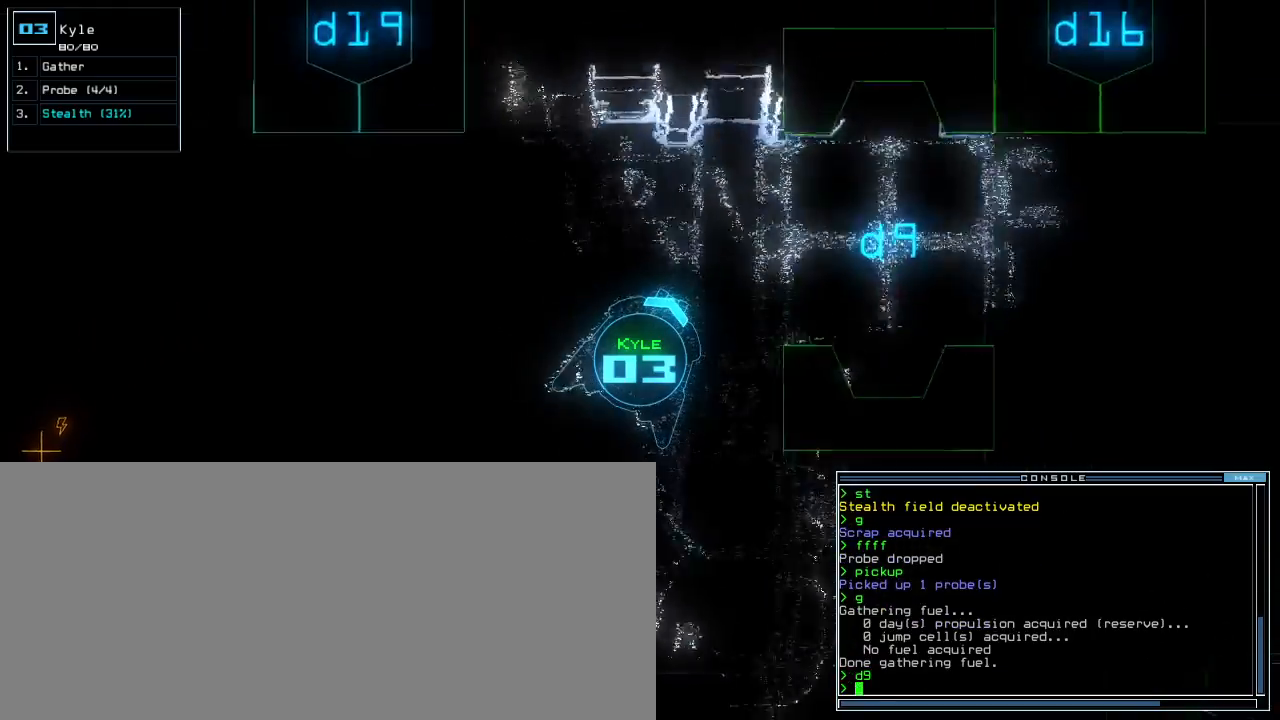
{"keys": ["up"], "events": [[140, "right", "down"], [400, "right", "up"], [420, "d", "down"], [500, "d", "up"]]}
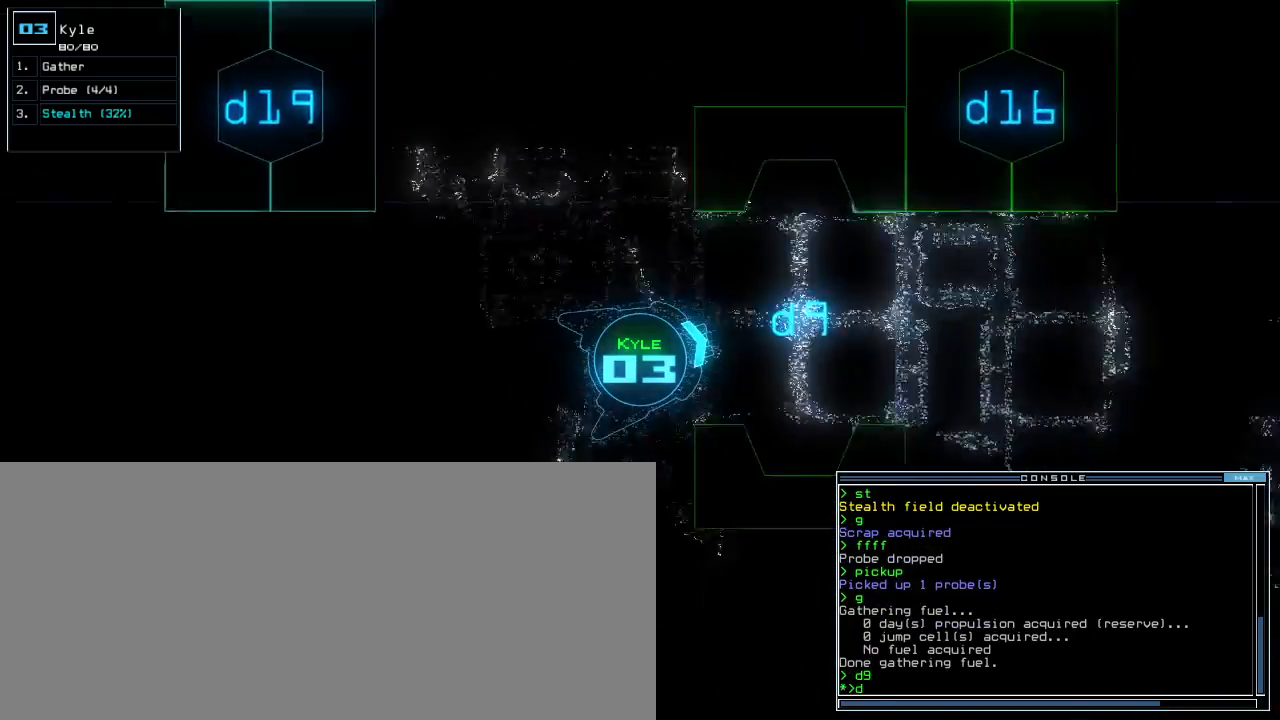
{"keys": ["up"], "events": [[300, "right", "down"], [380, "right", "up"]]}
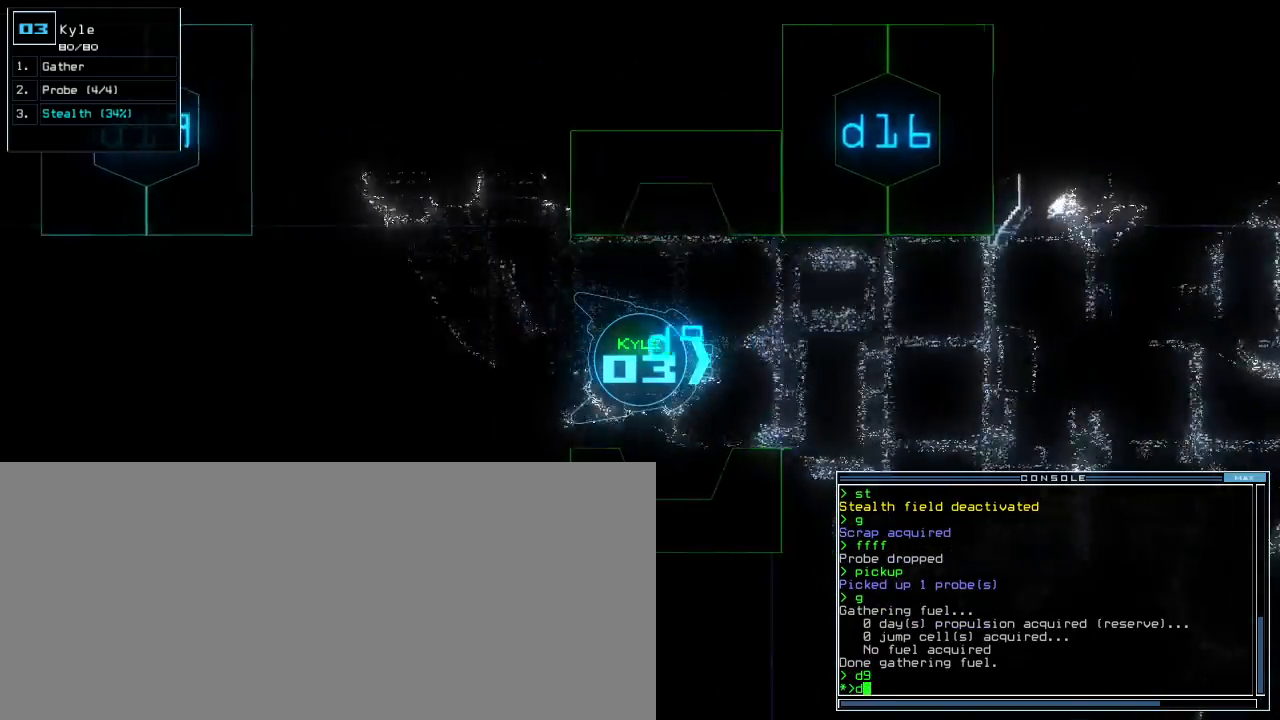
{"keys": ["up"], "events": [[40, "9", "down"], [100, "9", "up"]]}
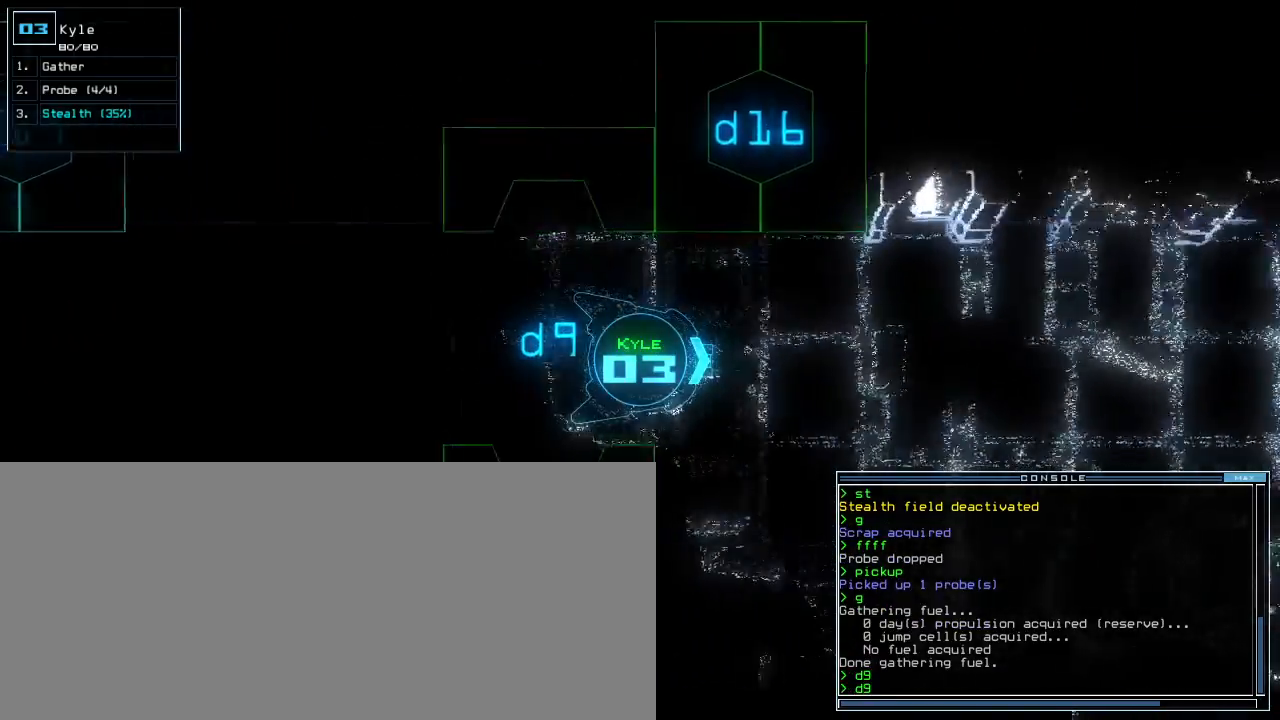
{"keys": ["return", "up"], "events": [[120, "right", "down"], [240, "right", "up"], [440, "return", "down"]]}
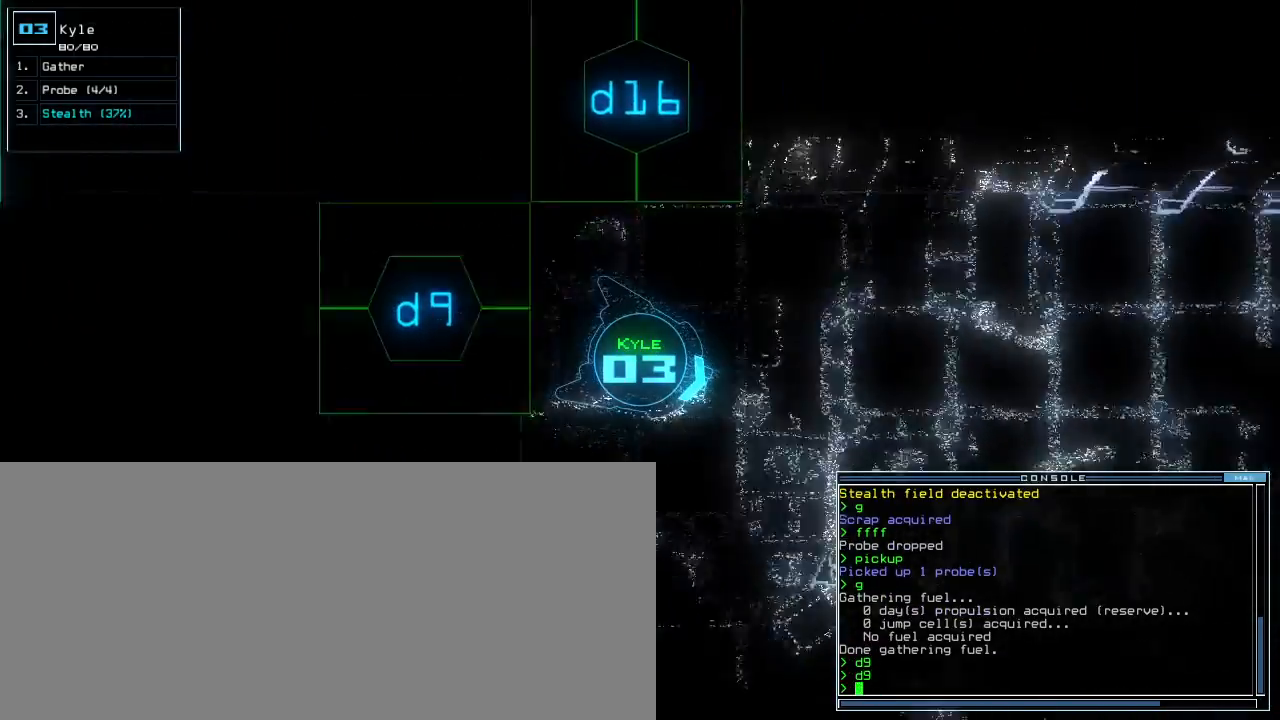
{"keys": ["up"], "events": [[40, "return", "up"], [140, "d", "down"], [180, "d", "up"], [260, "d", "down"], [340, "d", "up"], [360, "space", "down"], [400, "a", "down"], [480, "a", "up"], [500, "space", "up"]]}
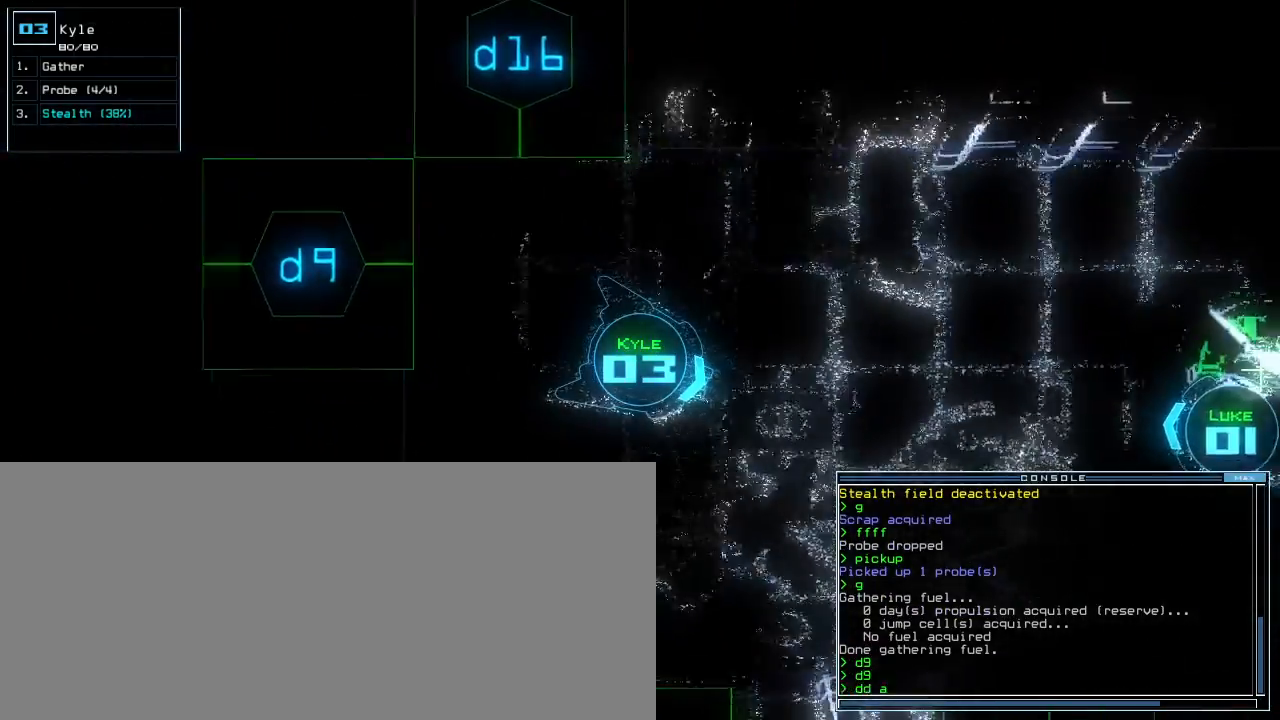
{"keys": ["up"], "events": [[80, "1", "down"], [120, "return", "down"], [180, "1", "up"], [200, "return", "up"], [280, "left", "down"], [420, "left", "up"]]}
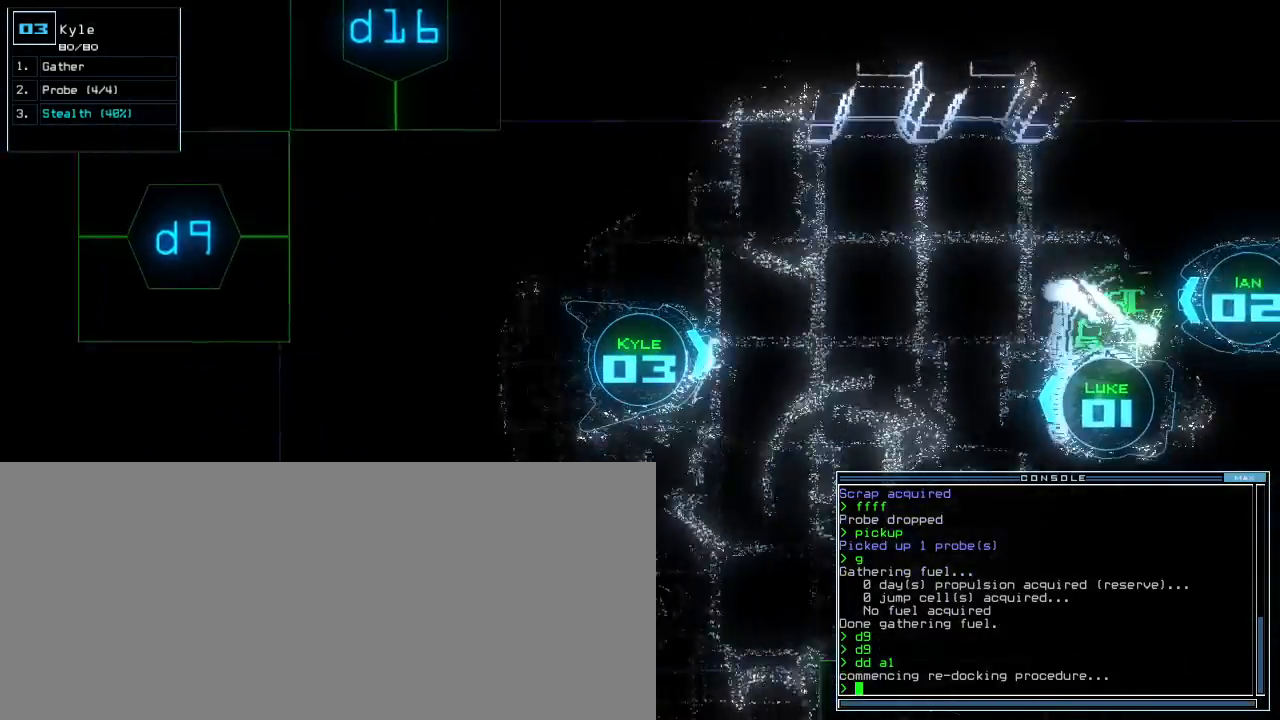
{"keys": ["up"], "events": [[220, "t", "down"], [280, "e", "down"], [340, "return", "down"], [340, "t", "up"], [400, "e", "up"], [420, "return", "up"]]}
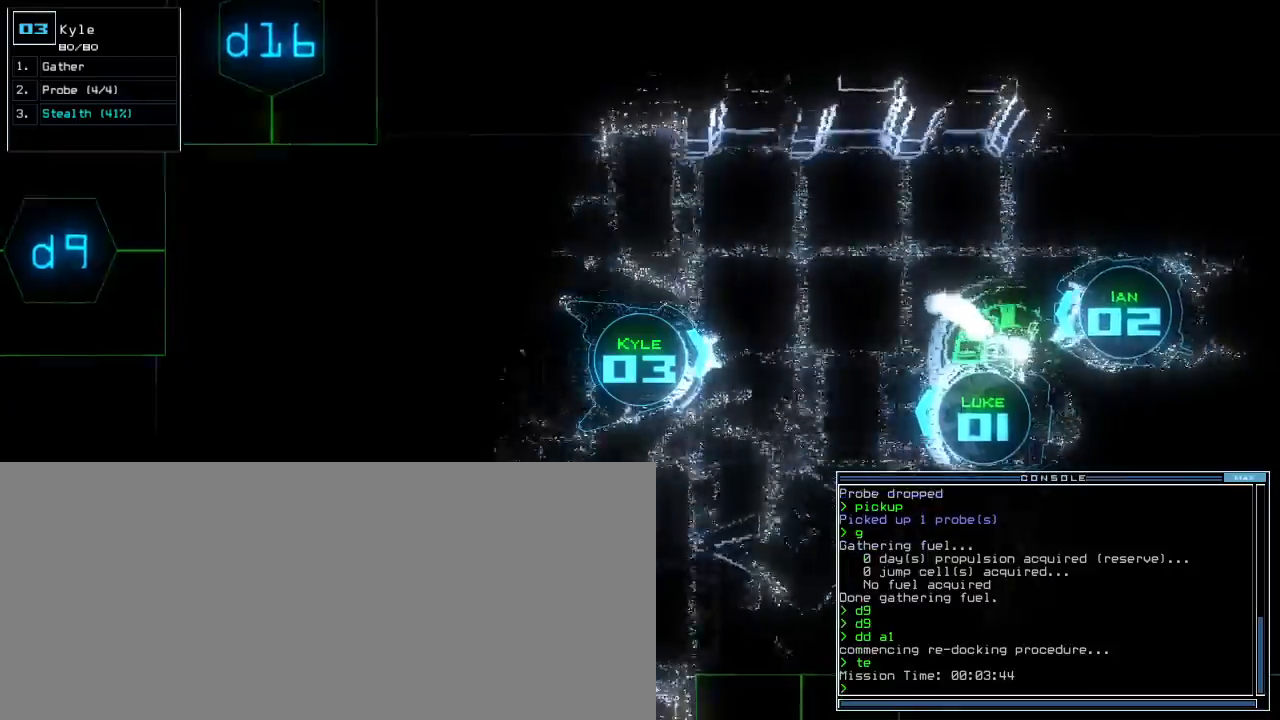
{"keys": ["up"], "events": [[20, "left", "down"], [100, "left", "up"]]}
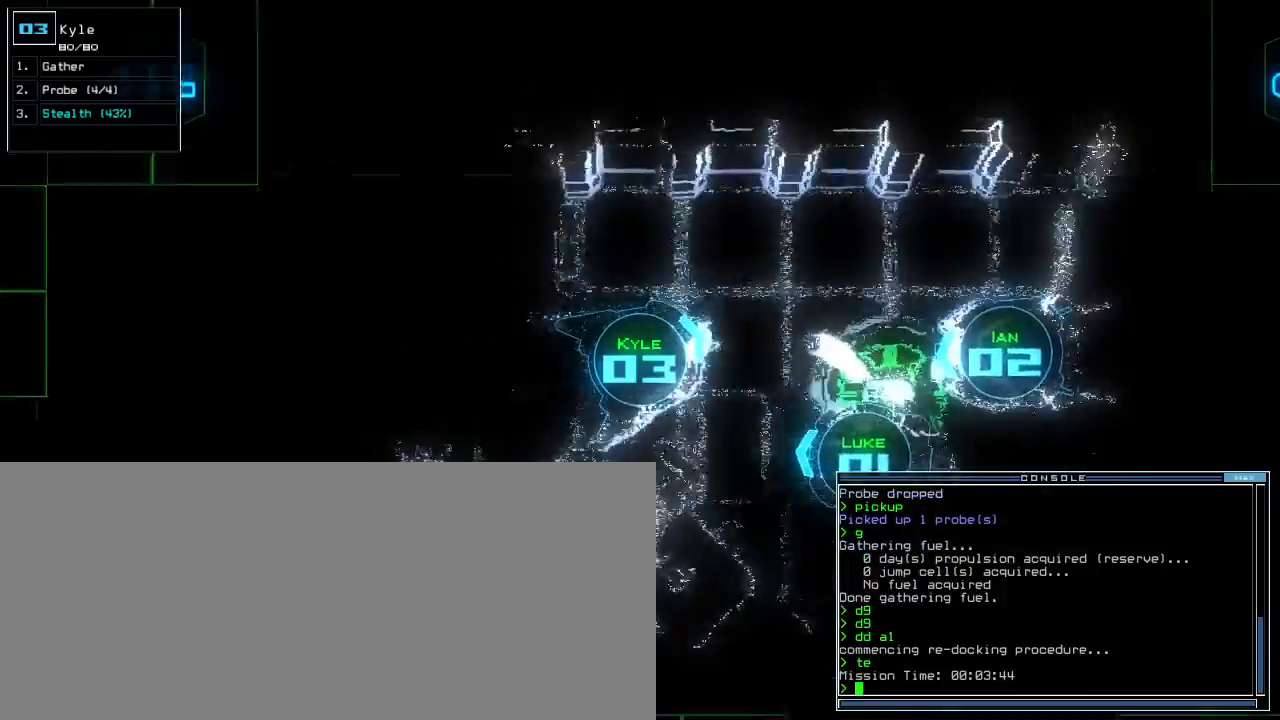
{"keys": ["up"], "events": []}
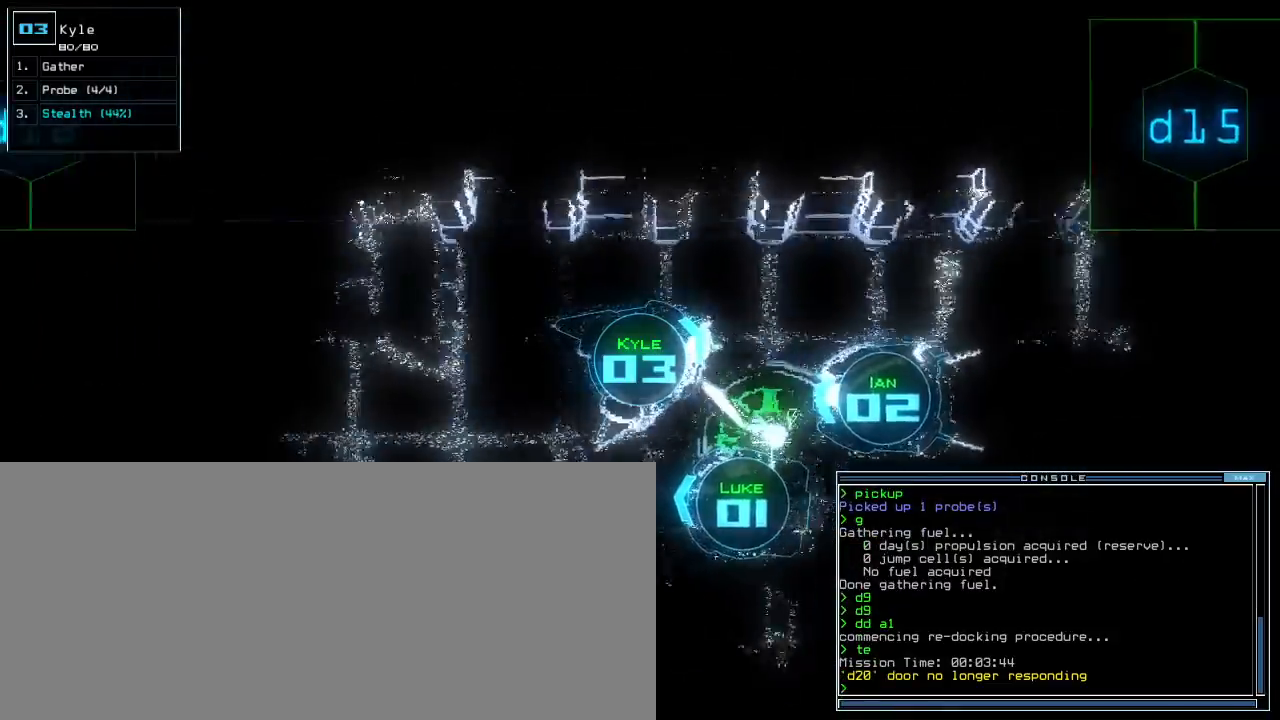
{"keys": ["right", "up"], "events": [[220, "left", "down"], [280, "left", "up"], [460, "right", "down"]]}
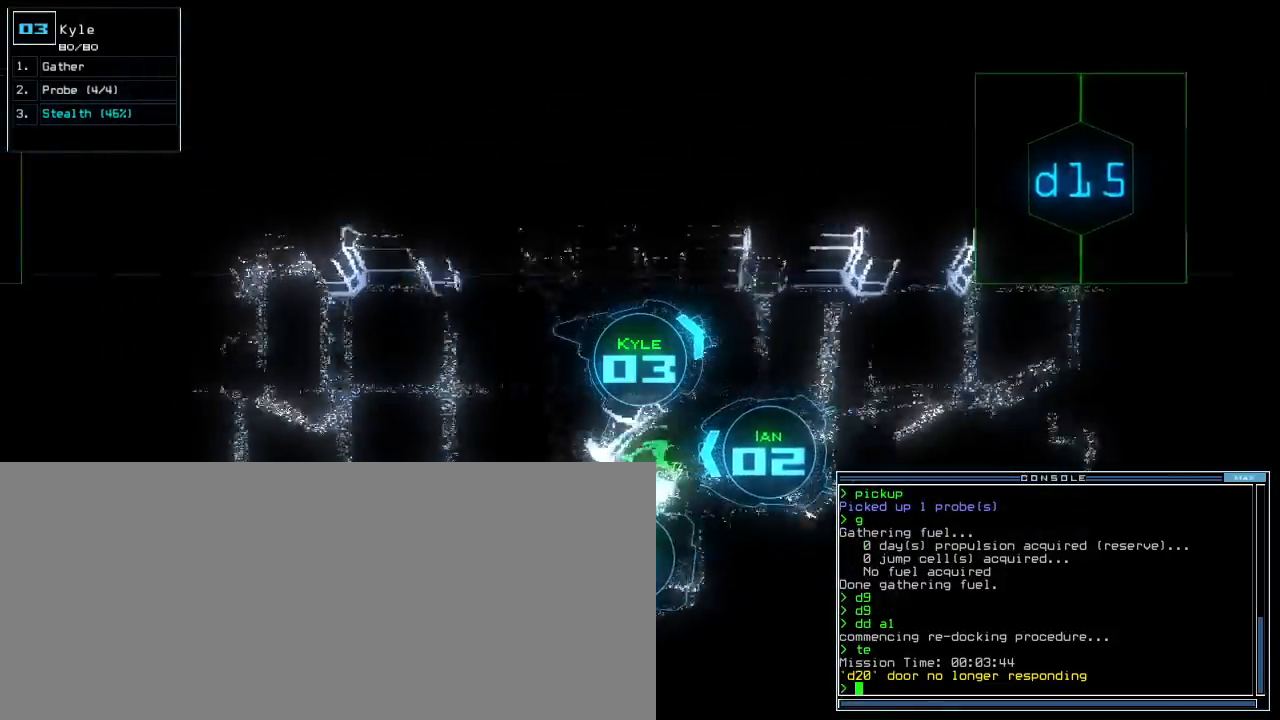
{"keys": ["up"]}
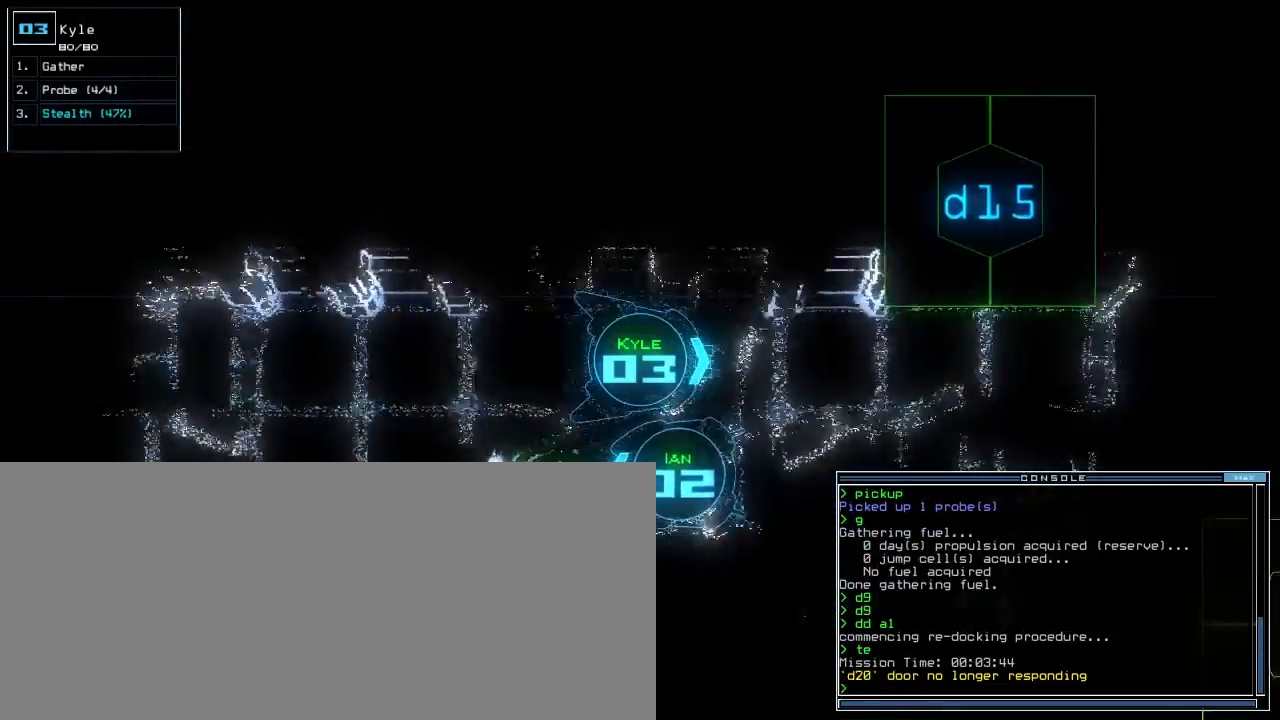
{"keys": ["up"]}
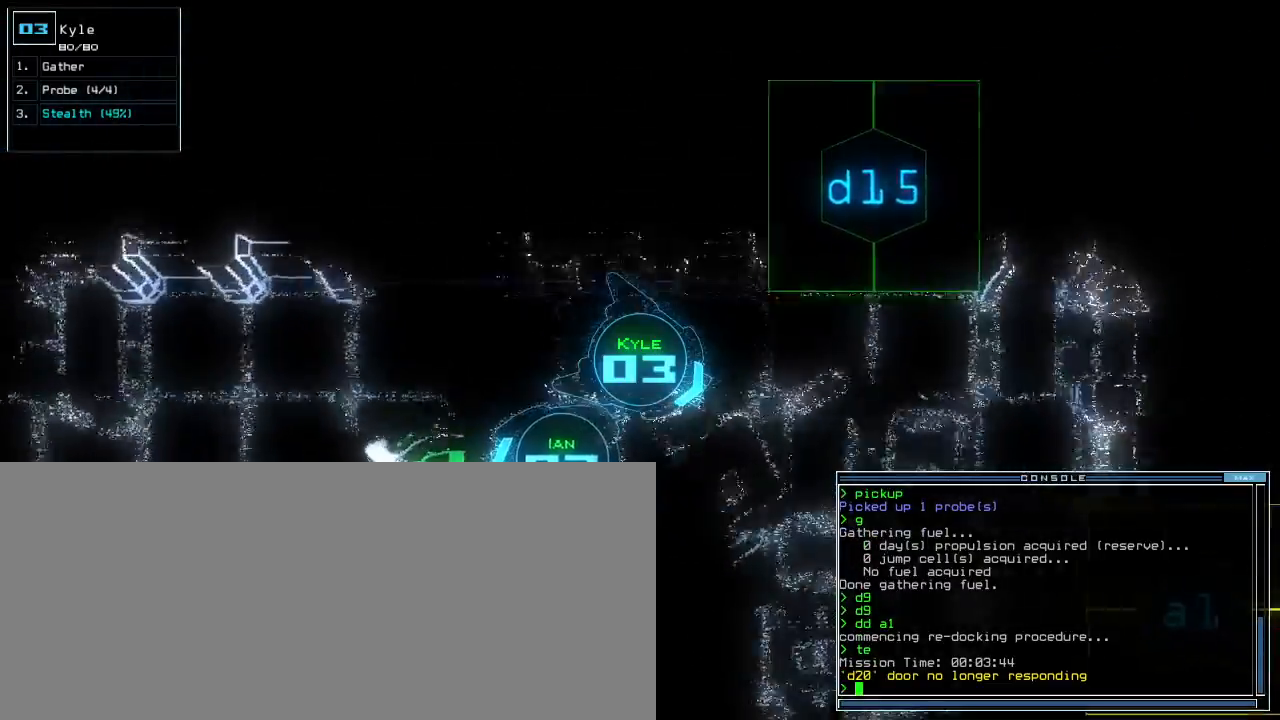
{"keys": ["up"]}
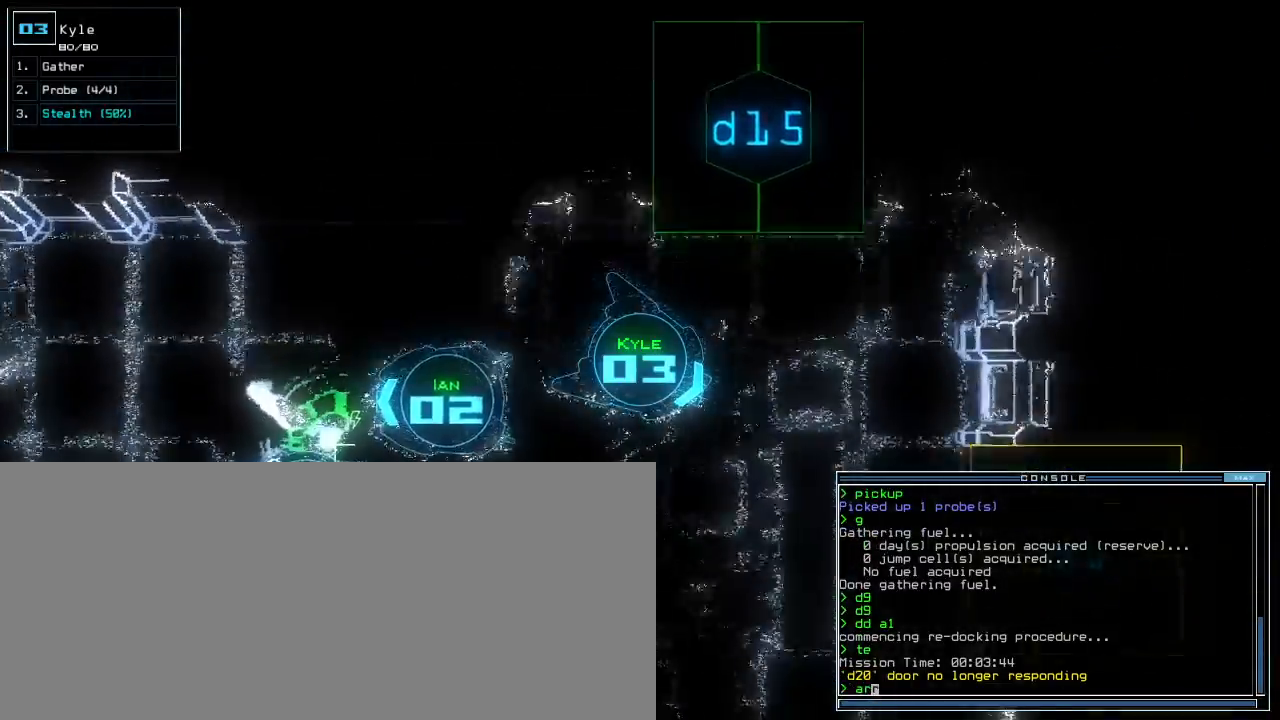
{"keys": ["up"], "events": [[120, "right", "down"], [220, "right", "up"]]}
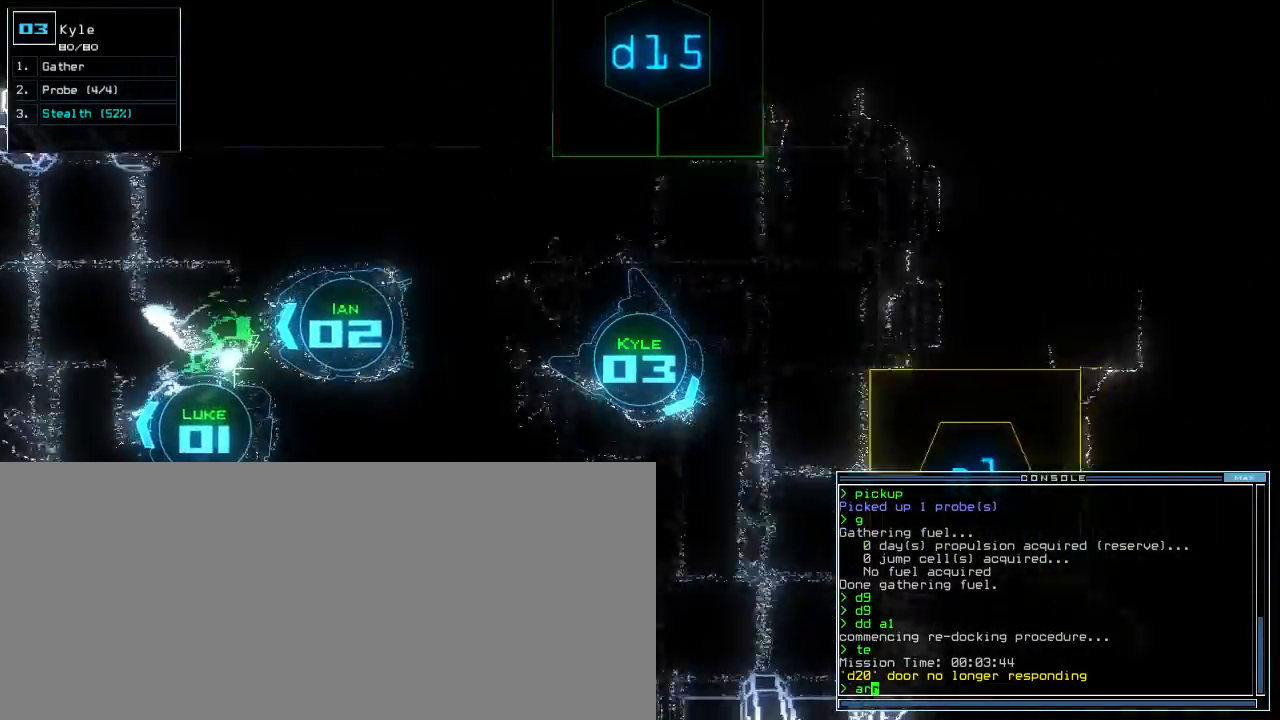
{"keys": ["up"], "events": [[400, "left", "down"], [500, "left", "up"]]}
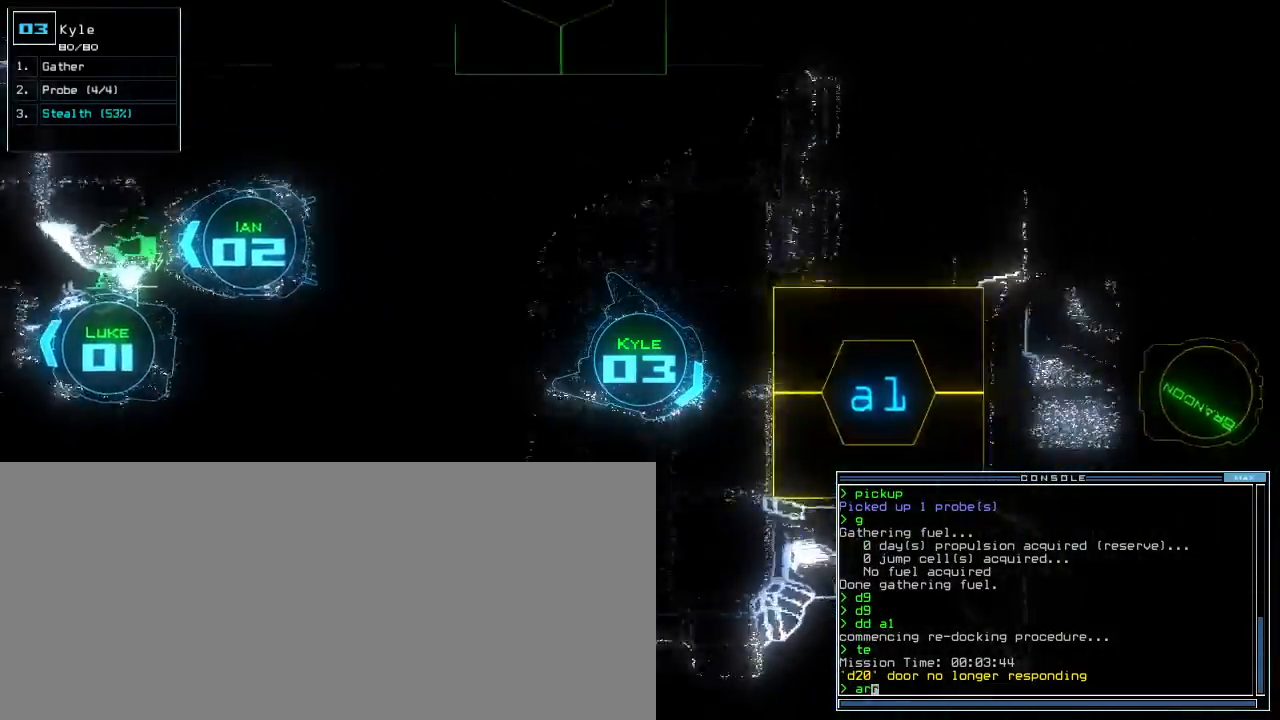
{"keys": ["left", "up"], "events": [[100, "return", "down"], [200, "return", "up"], [280, "left", "down"], [360, "e", "down"], [380, "left", "up"], [420, "e", "up"], [500, "left", "down"]]}
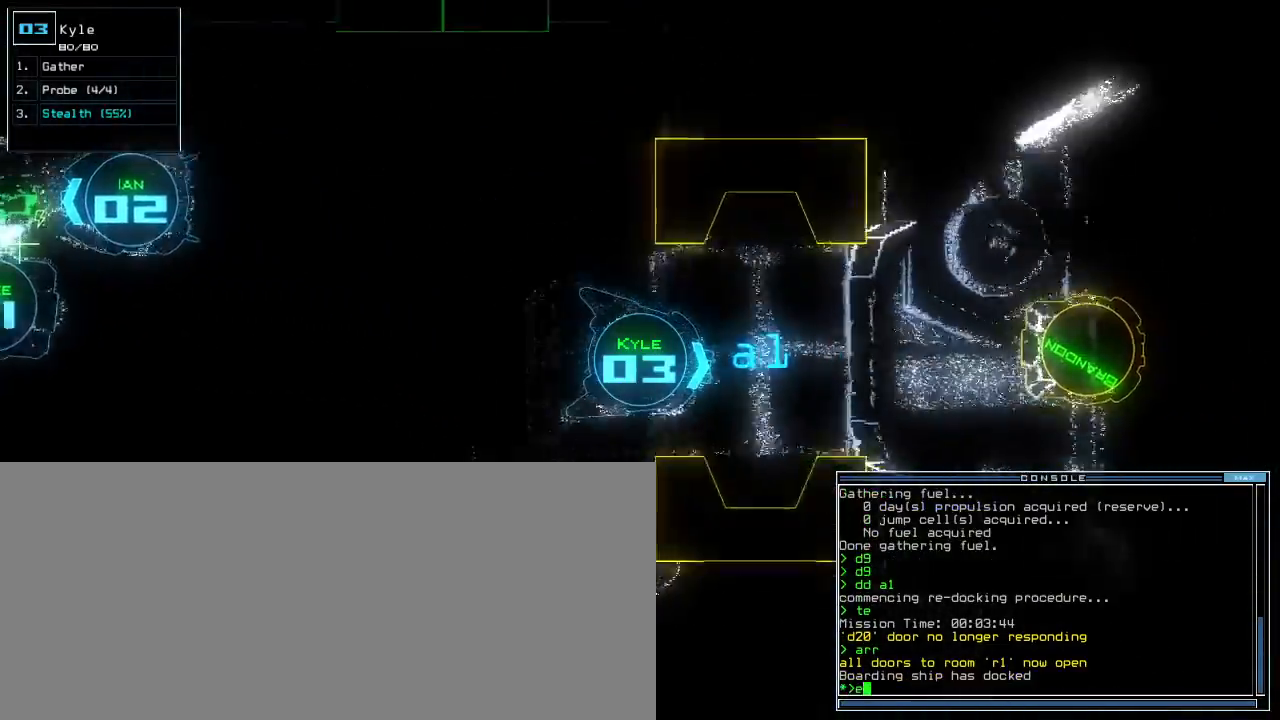
{"keys": ["up"], "events": [[40, "left", "up"], [200, "n", "down"], [260, "n", "up"], [260, "return", "down"], [360, "return", "up"]]}
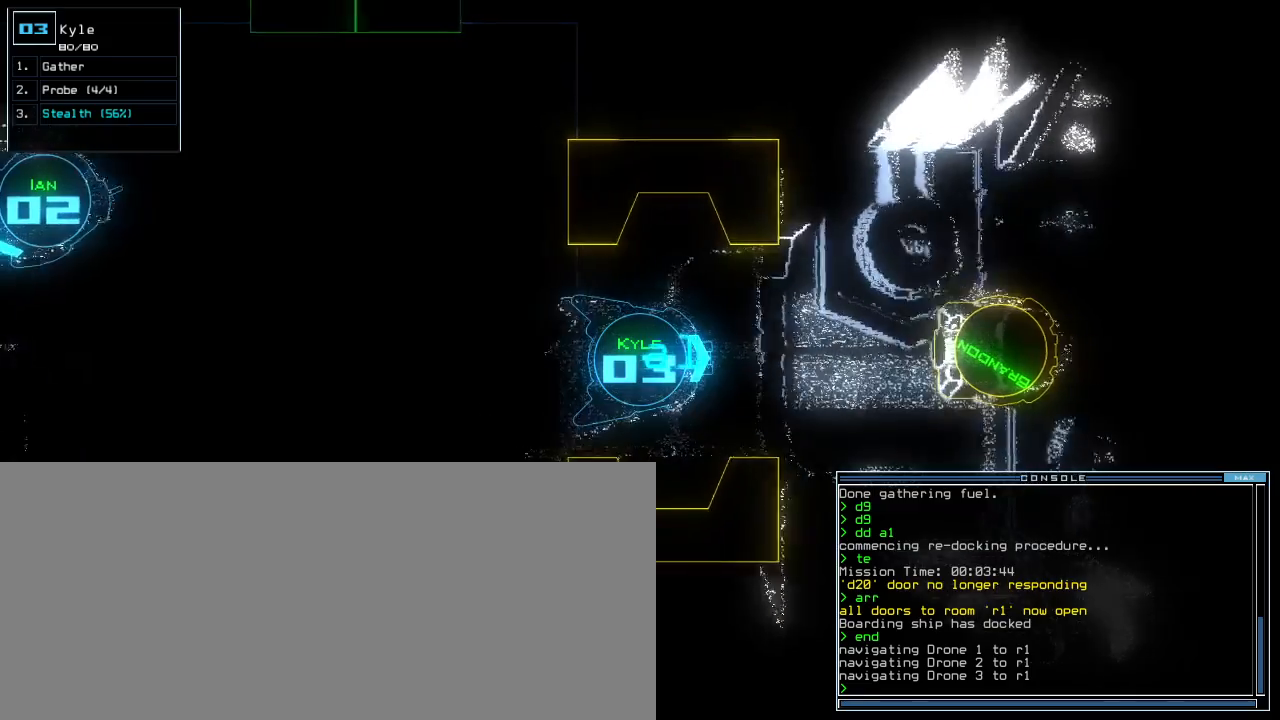
{"keys": ["right", "up"], "events": [[440, "right", "down"]]}
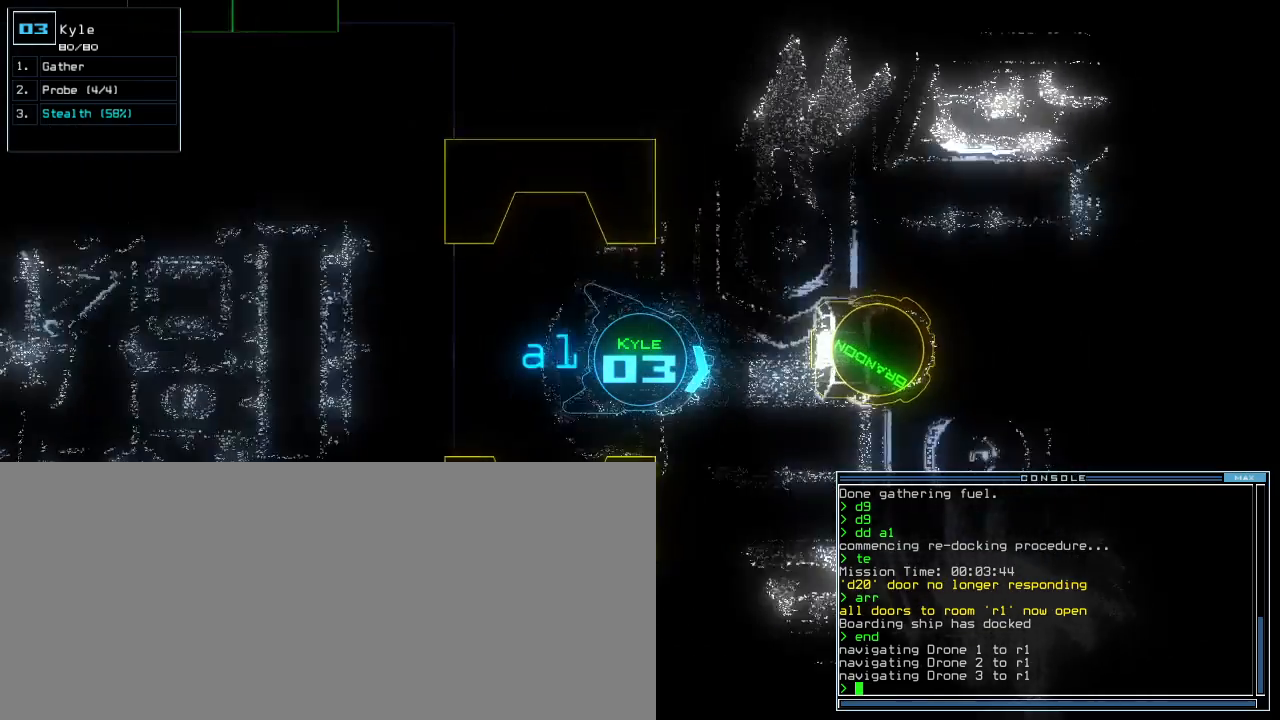
{"keys": ["caps_lock", "up"]}